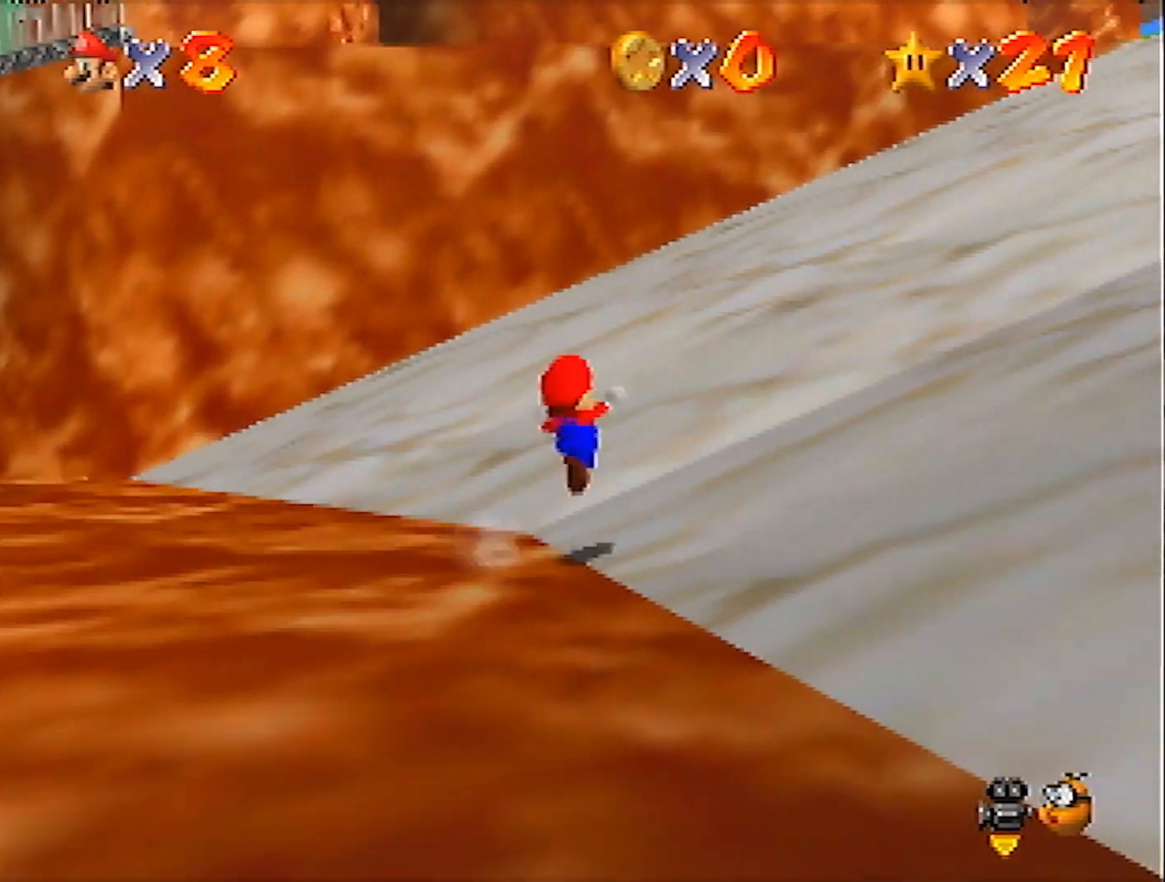
Gameplay with a controller (Nintendo layout); each line is a JSON object with the inputs held at the frame after it. "events" lists button and stick changes between this image and that frame as [ms after this image, input, new state], when the widget could be followed in between. Not read: L3 R3 START.
{"buttons": ["A"], "left_stick": "up-right", "events": [[34, "Z", "up"]]}
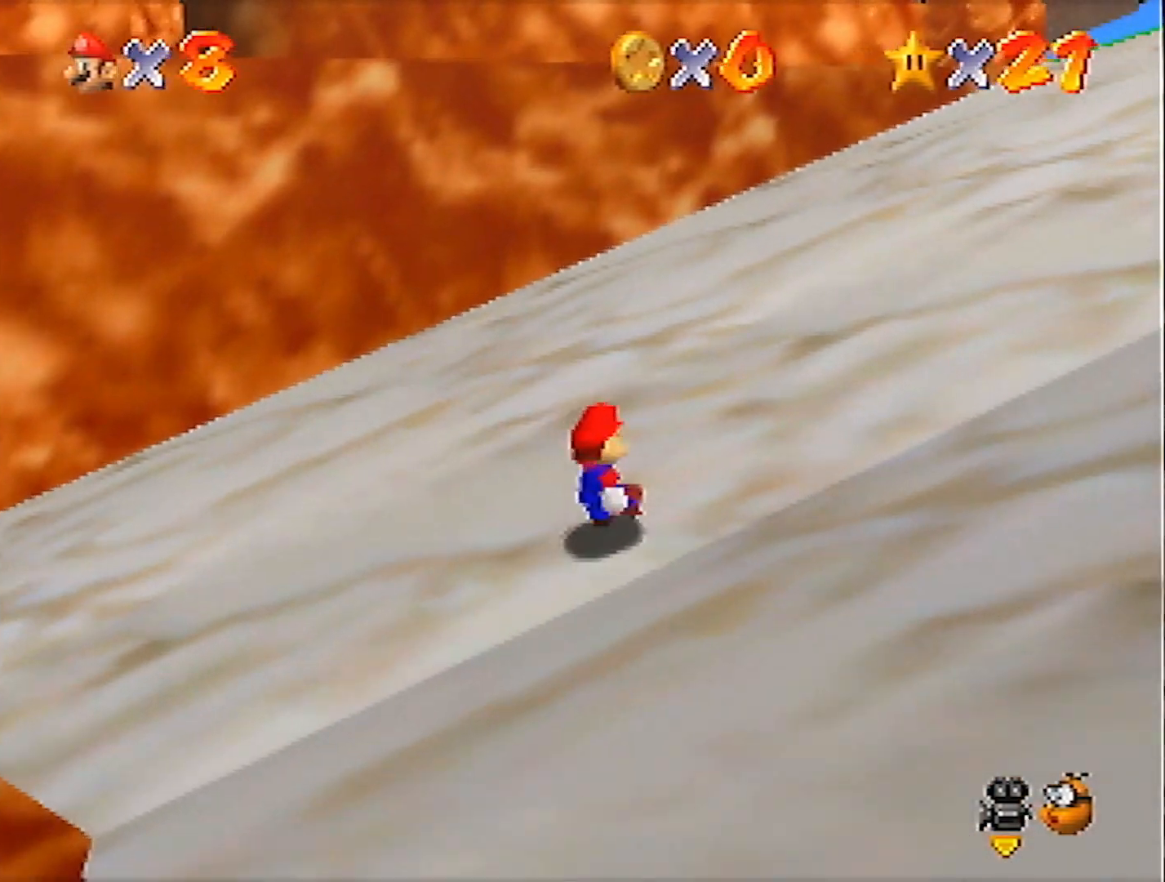
{"buttons": ["A"], "left_stick": "up-right", "events": []}
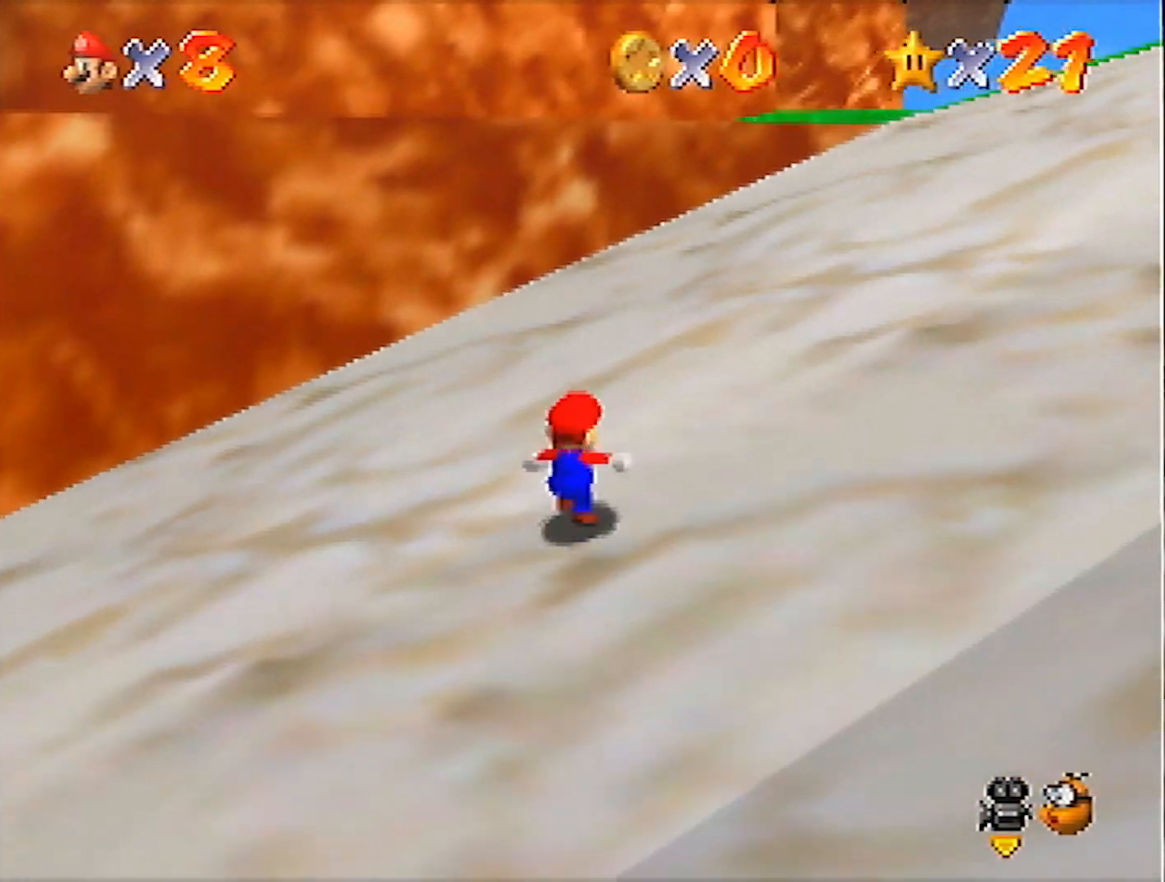
{"buttons": ["A"], "left_stick": "up", "events": [[334, "left_stick", "up"], [367, "B", "down"], [468, "B", "up"]]}
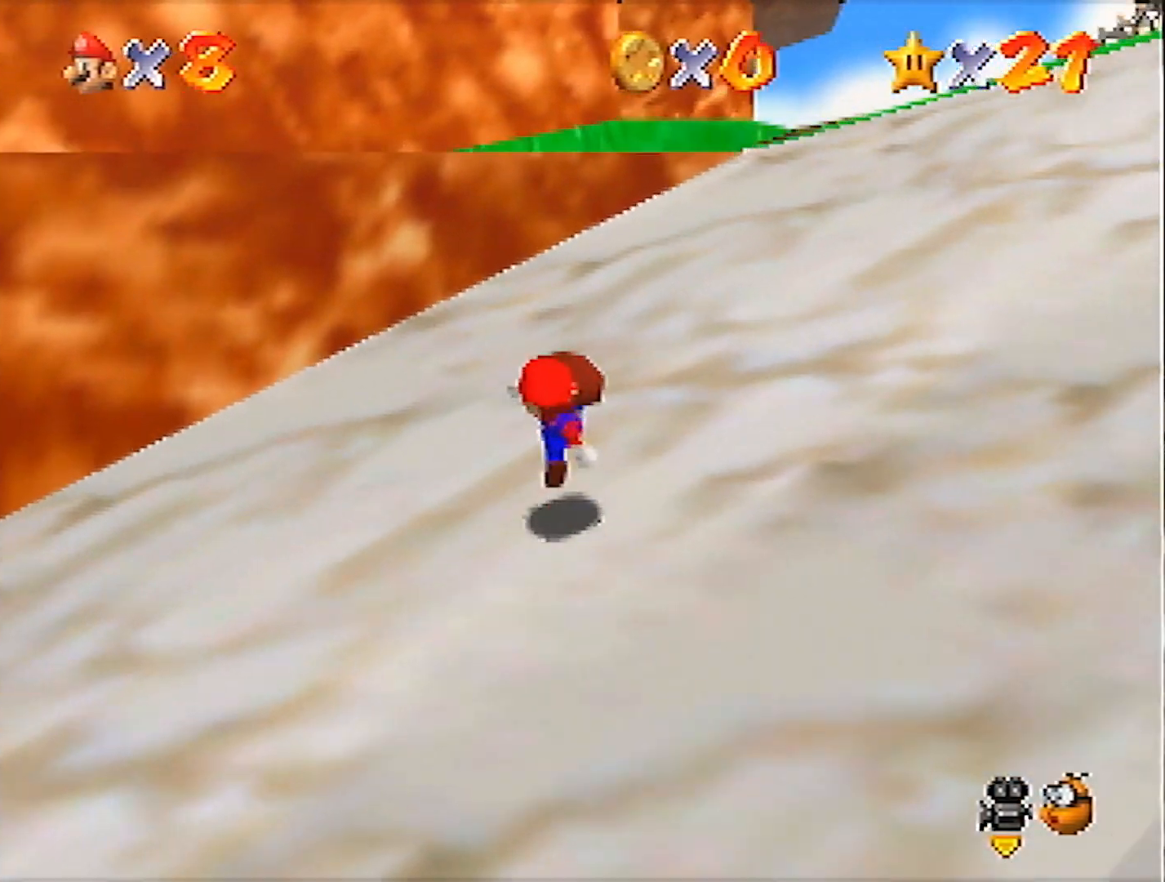
{"buttons": ["A"], "left_stick": "up", "events": [[200, "B", "down"], [334, "B", "up"]]}
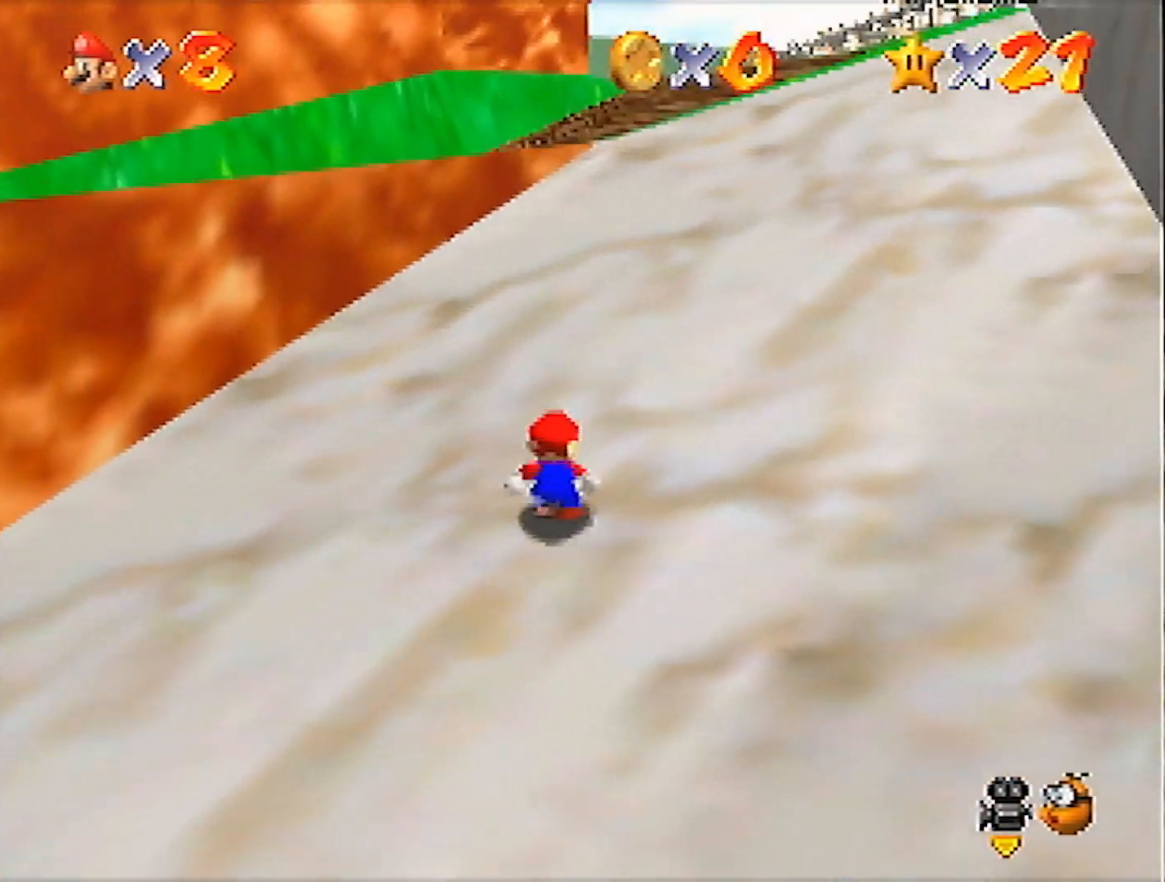
{"buttons": [], "left_stick": "up-left", "events": [[100, "B", "down"], [234, "B", "up"], [367, "A", "up"], [434, "left_stick", "up-left"]]}
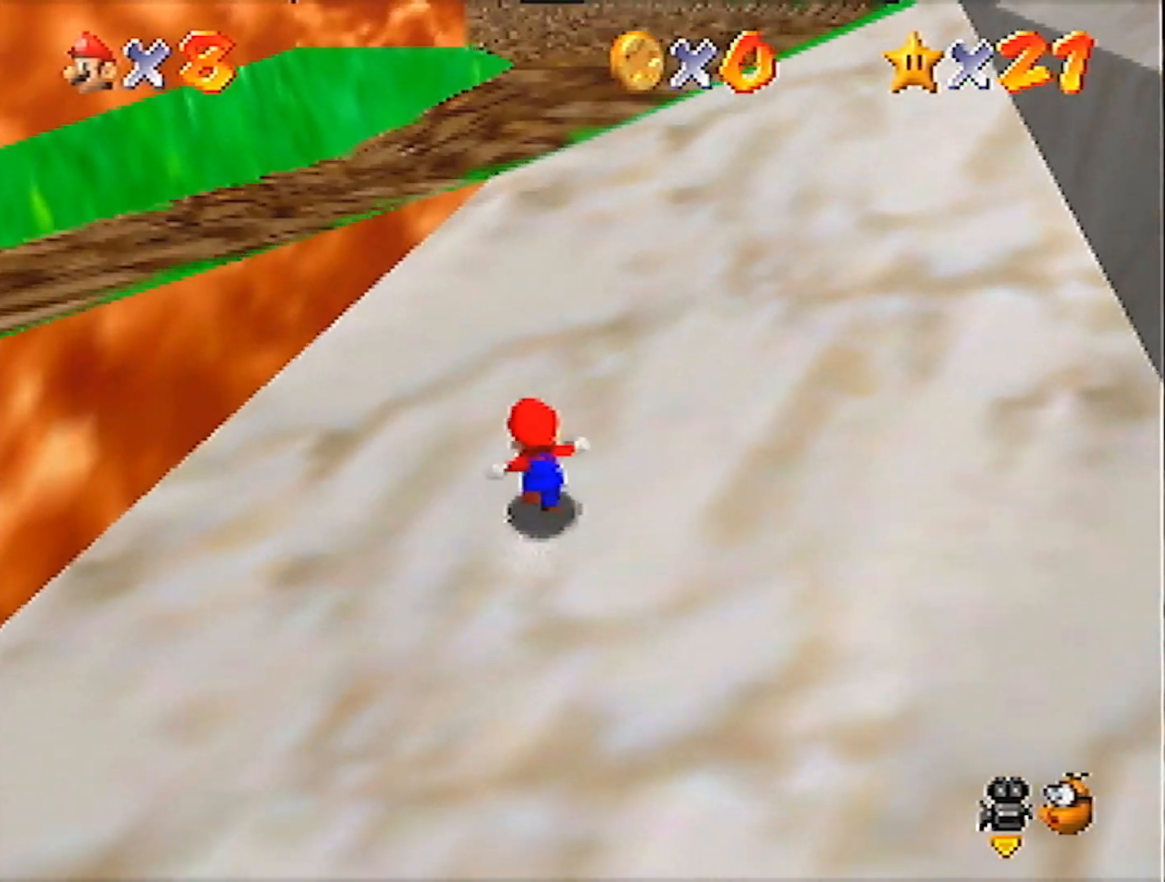
{"buttons": ["A"], "left_stick": "left", "events": [[66, "left_stick", "left"], [433, "A", "down"]]}
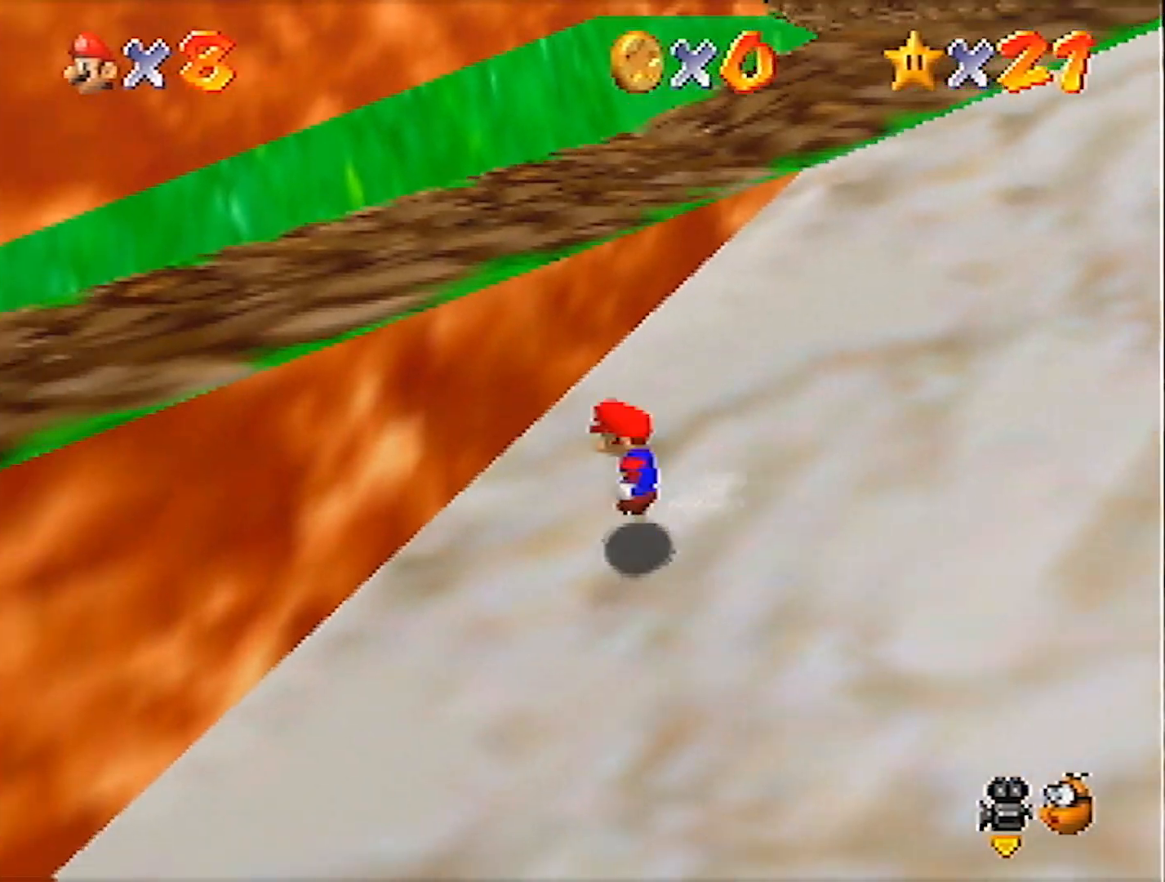
{"buttons": [], "left_stick": "left", "events": [[167, "B", "down"], [267, "A", "up"], [267, "B", "up"]]}
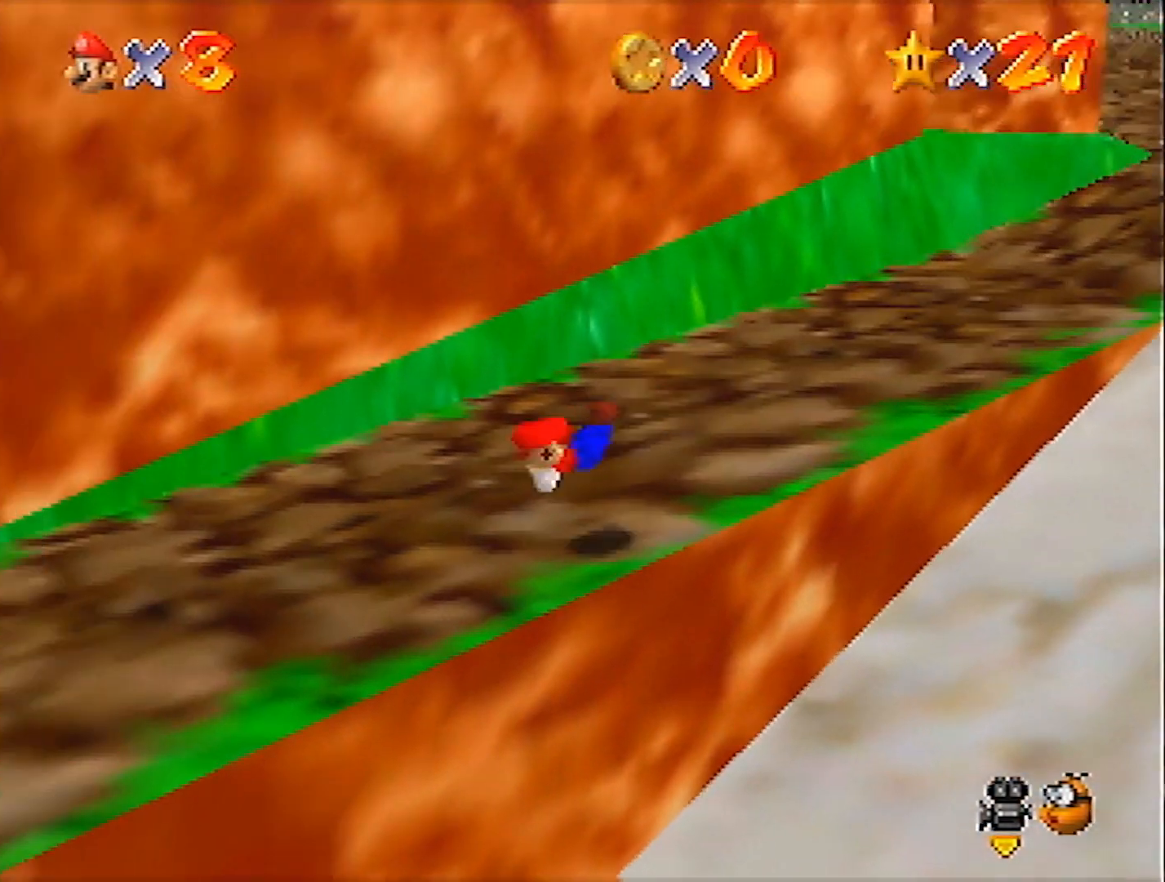
{"buttons": [], "left_stick": "down-left", "events": [[166, "A", "down"], [200, "B", "down"], [200, "left_stick", "center"], [266, "A", "up"], [266, "B", "up"], [400, "C_RIGHT", "down"], [500, "C_RIGHT", "up"], [500, "left_stick", "down-left"]]}
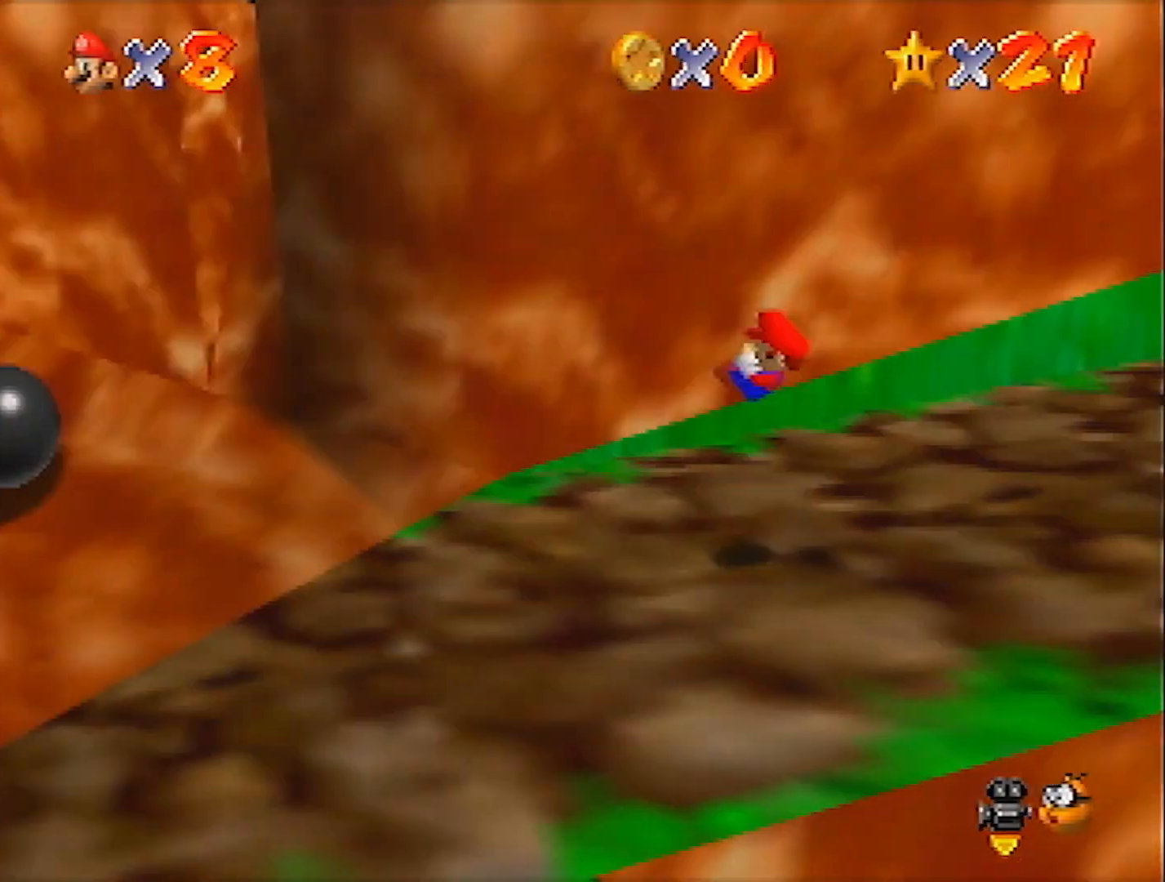
{"buttons": ["Z"], "left_stick": "up", "events": [[200, "left_stick", "up-left"], [267, "left_stick", "up"], [501, "Z", "down"]]}
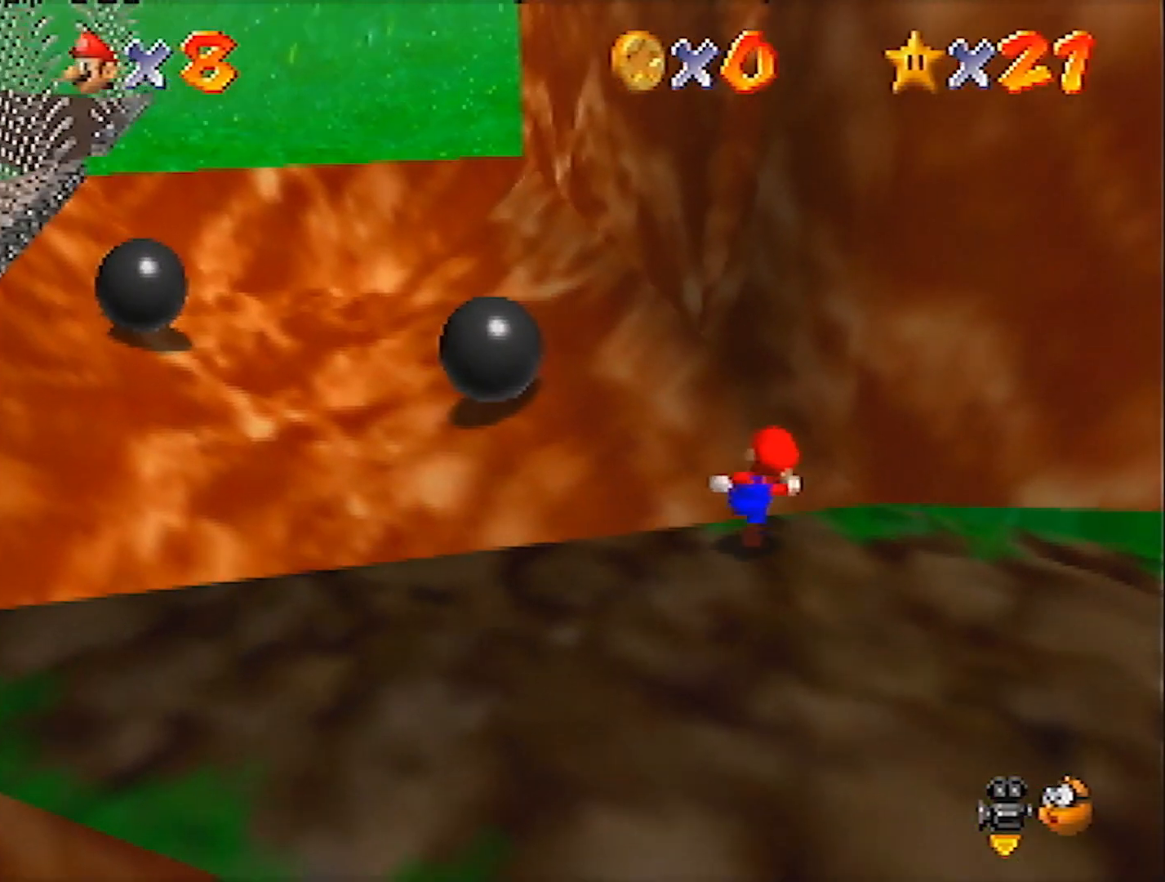
{"buttons": [], "left_stick": "up-left", "events": [[33, "A", "down"], [367, "left_stick", "up-left"], [467, "Z", "up"], [500, "A", "up"]]}
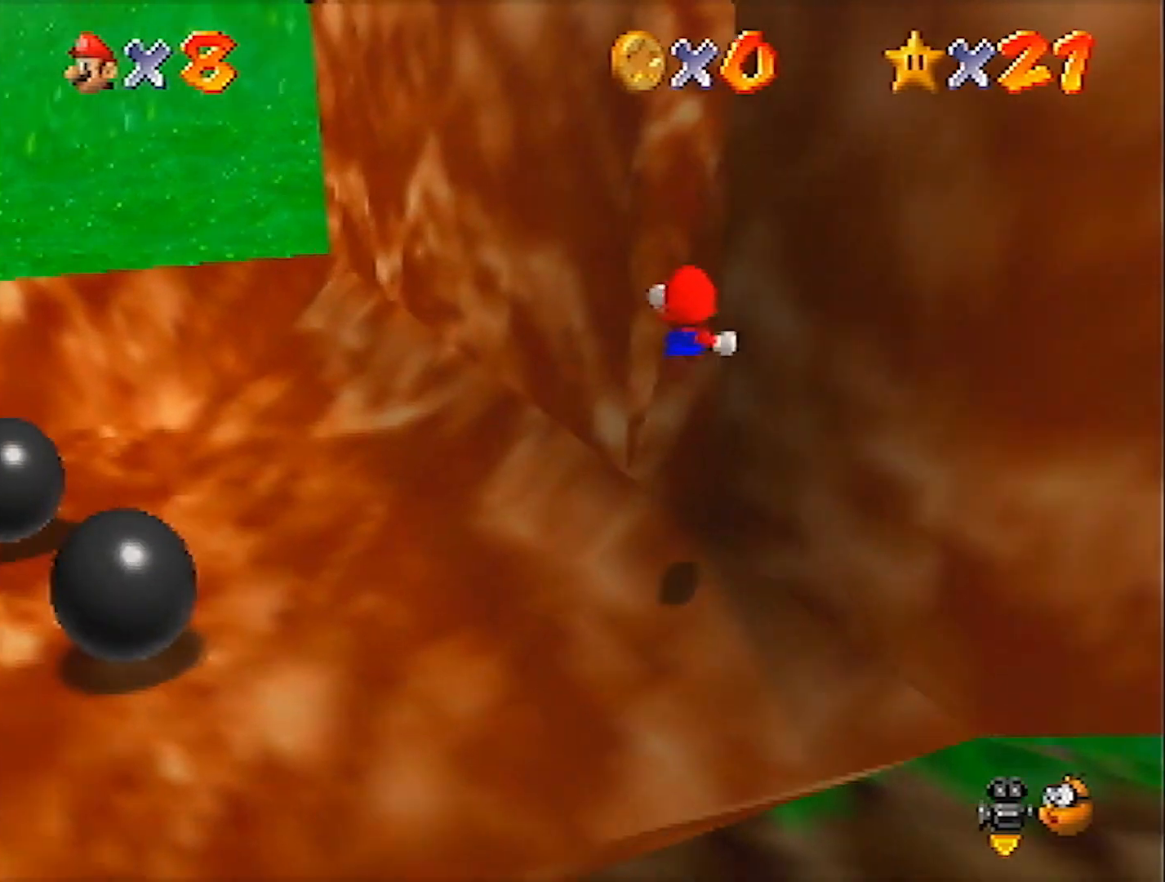
{"buttons": ["A"], "left_stick": "center", "events": [[200, "A", "down"], [234, "left_stick", "center"], [400, "A", "up"], [501, "A", "down"]]}
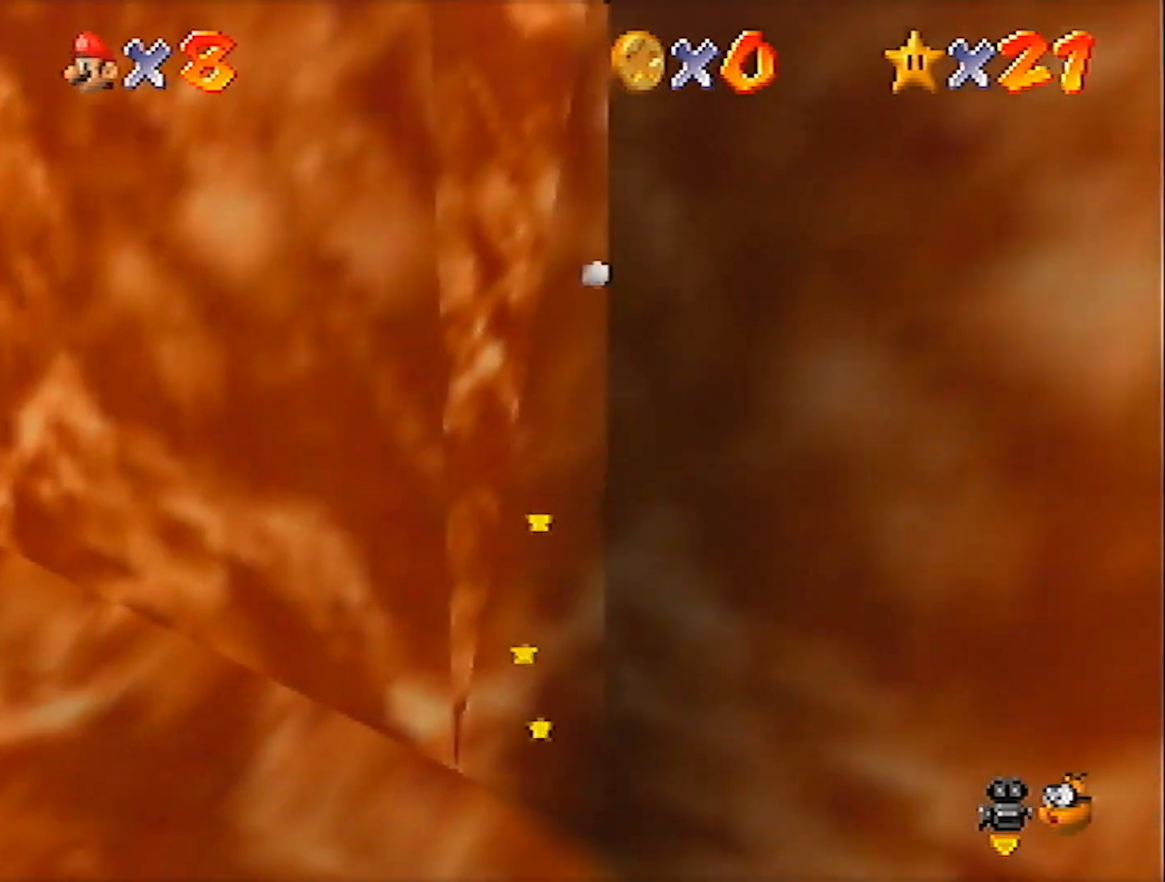
{"buttons": [], "left_stick": "center", "events": [[200, "A", "up"], [266, "A", "down"], [500, "A", "up"]]}
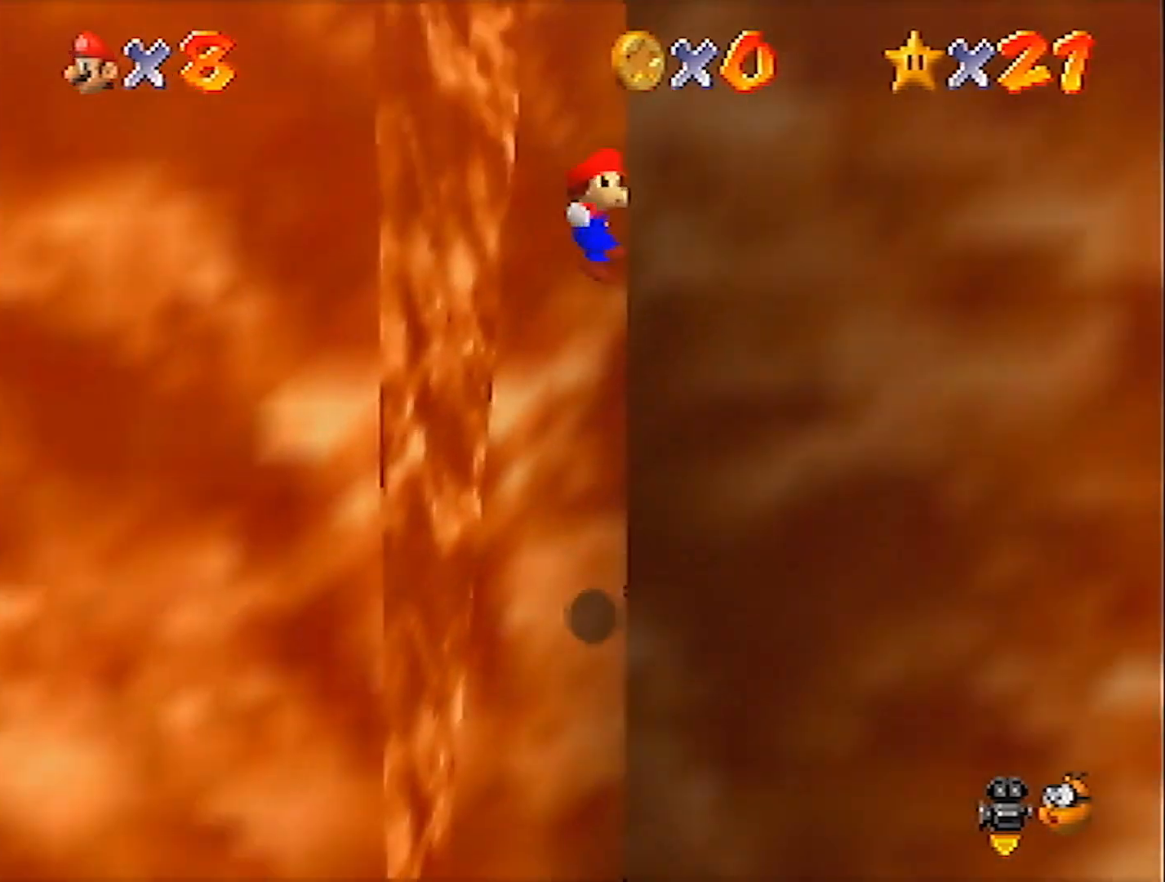
{"buttons": ["A", "B"], "left_stick": "left", "events": [[67, "A", "down"], [67, "left_stick", "left"], [367, "B", "down"]]}
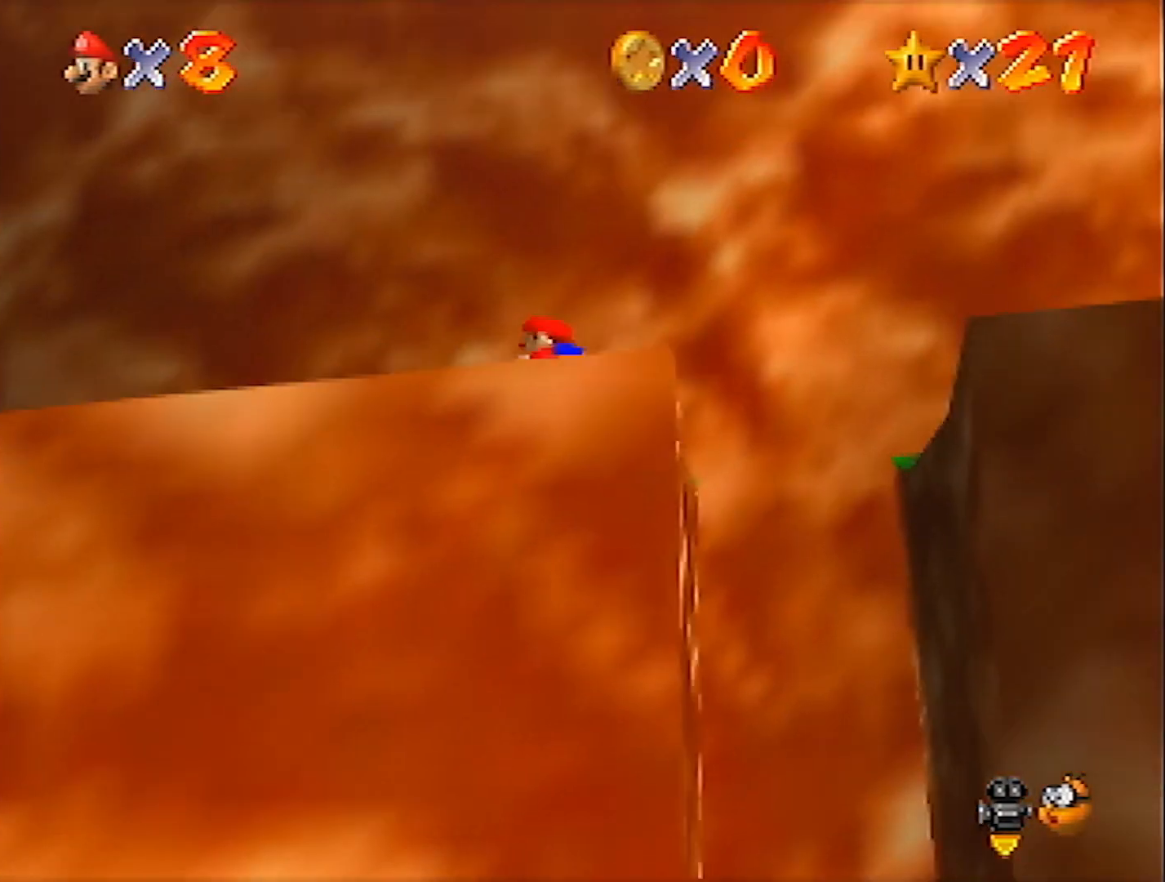
{"buttons": ["A", "B"], "left_stick": "left", "events": [[33, "A", "up"], [33, "B", "up"], [433, "A", "down"], [433, "B", "down"]]}
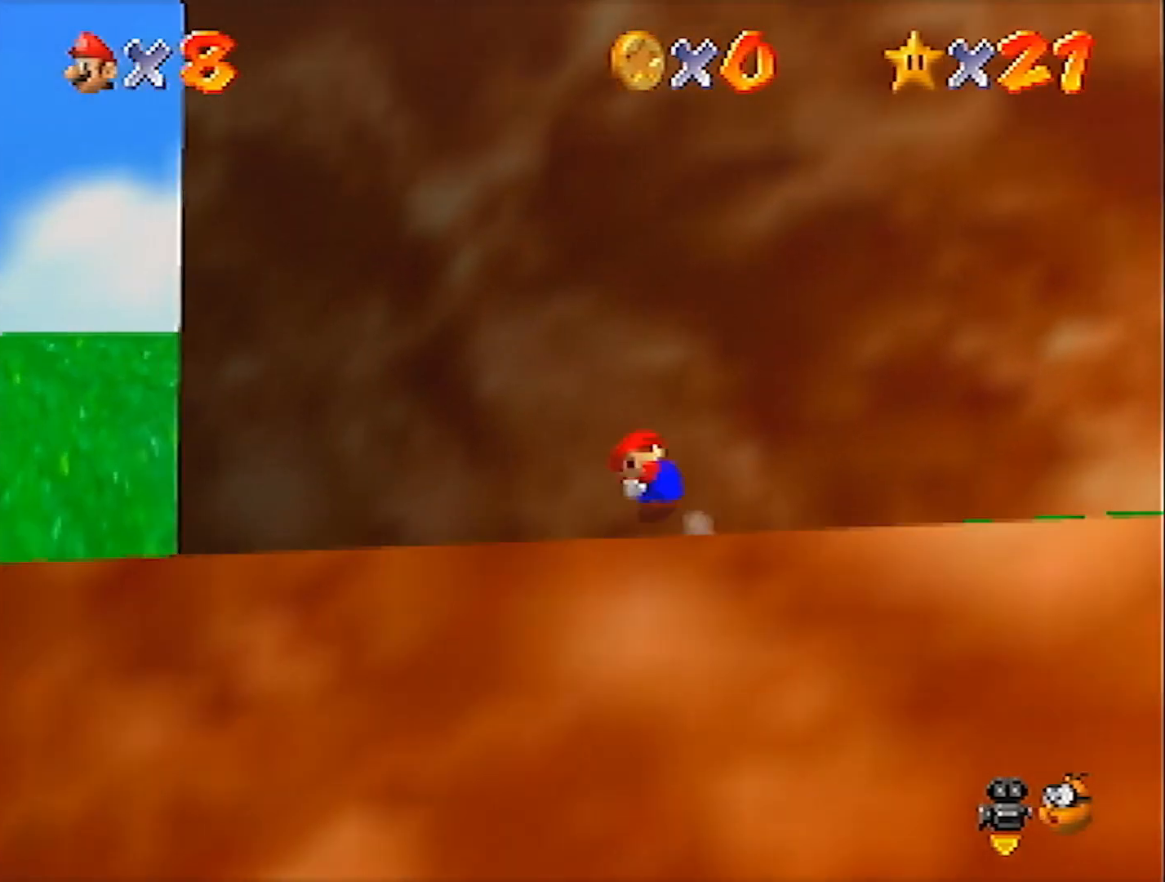
{"buttons": ["C_LEFT"], "left_stick": "left", "events": [[100, "A", "up"], [100, "B", "up"], [501, "C_LEFT", "down"]]}
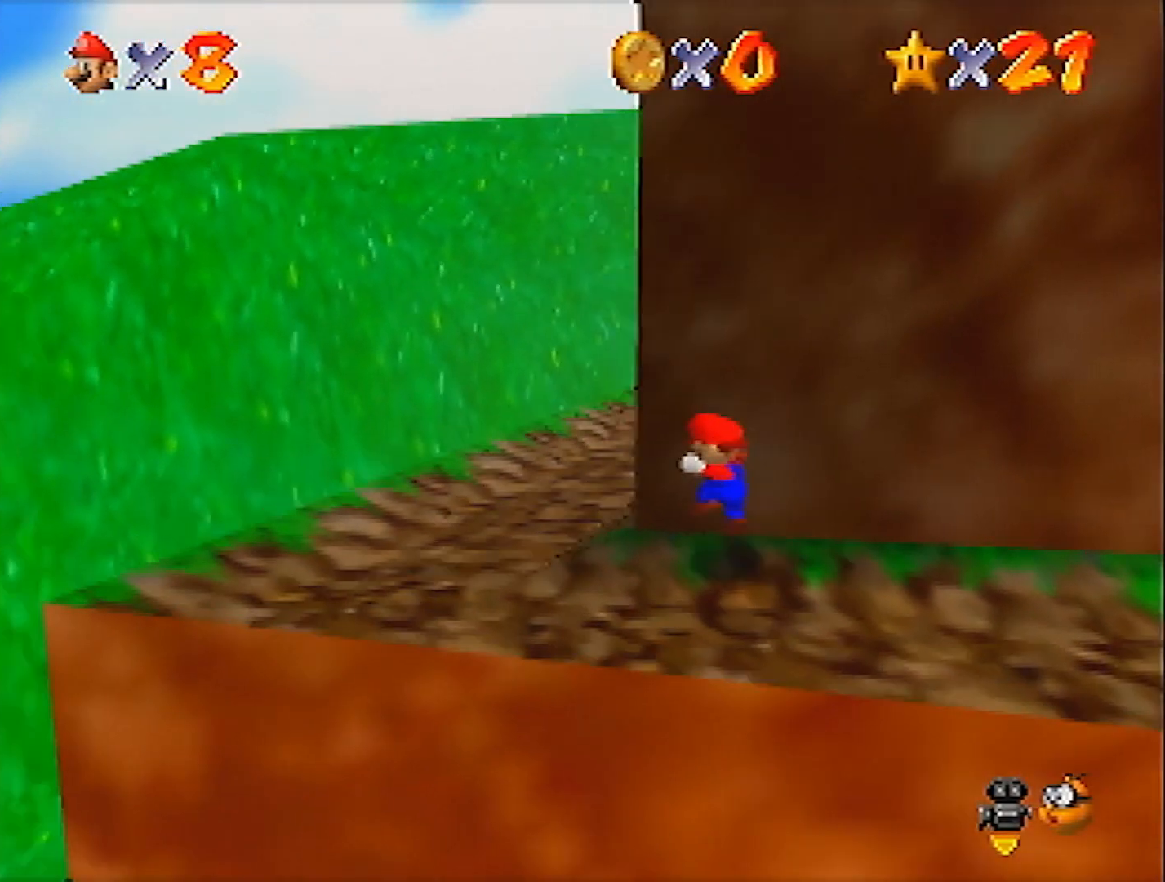
{"buttons": [], "left_stick": "up-left", "events": [[100, "C_LEFT", "up"], [166, "left_stick", "up-left"]]}
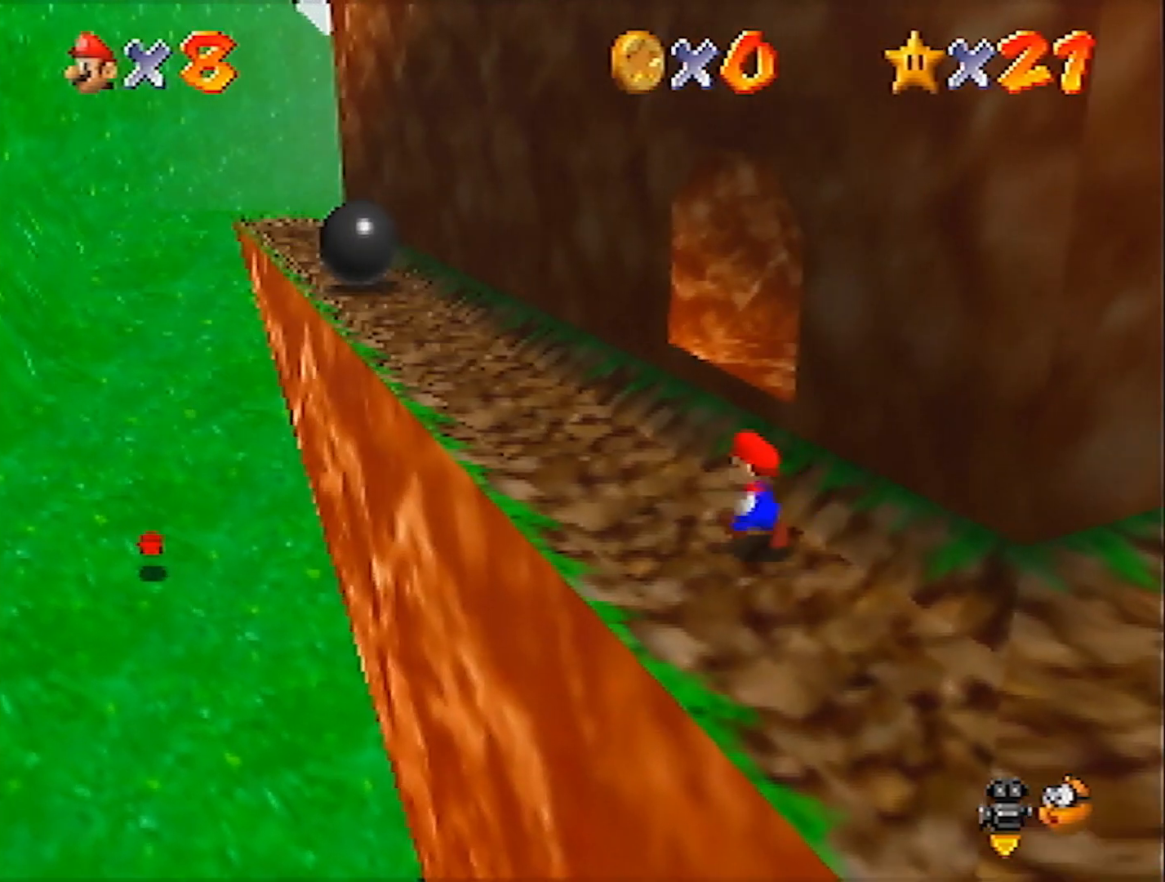
{"buttons": [], "left_stick": "up-right", "events": [[134, "left_stick", "up"], [234, "left_stick", "up-right"], [334, "A", "down"], [367, "A", "up"]]}
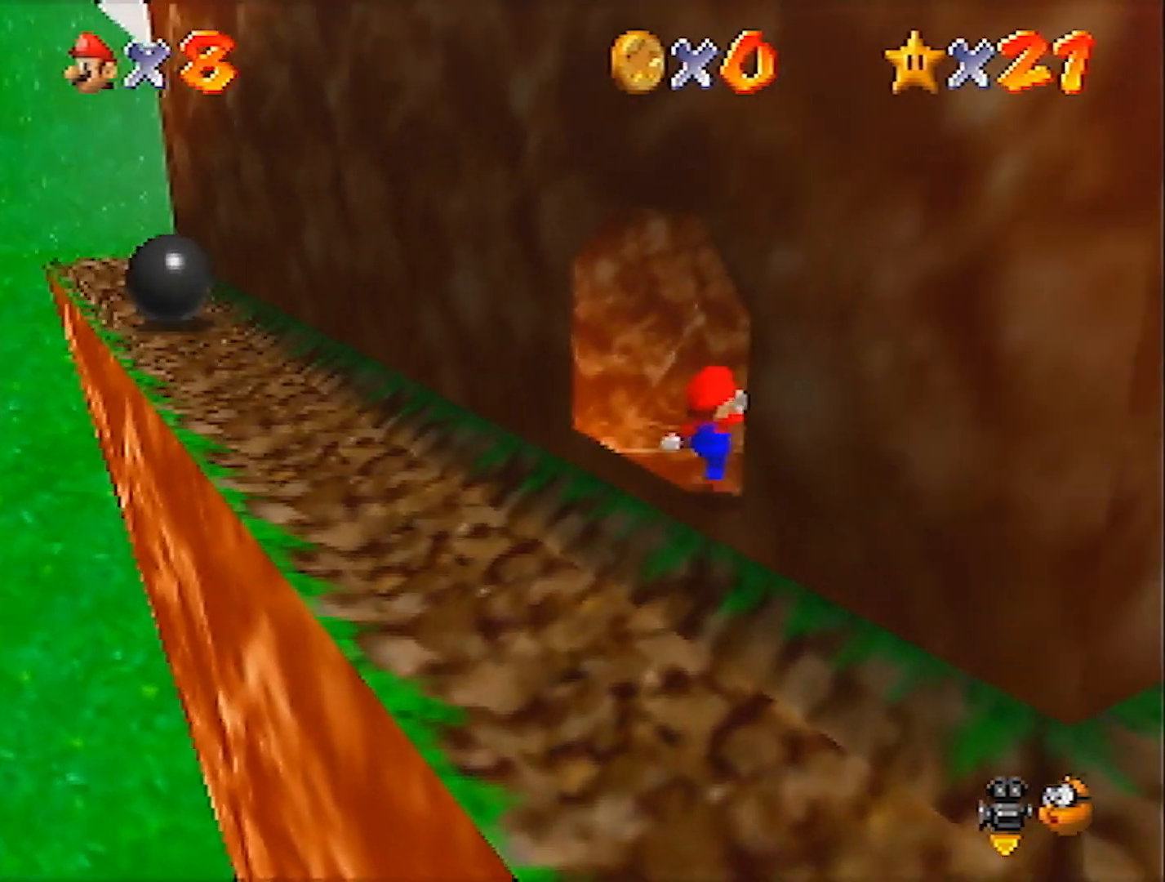
{"buttons": [], "left_stick": "center", "events": [[66, "left_stick", "up"], [467, "left_stick", "center"]]}
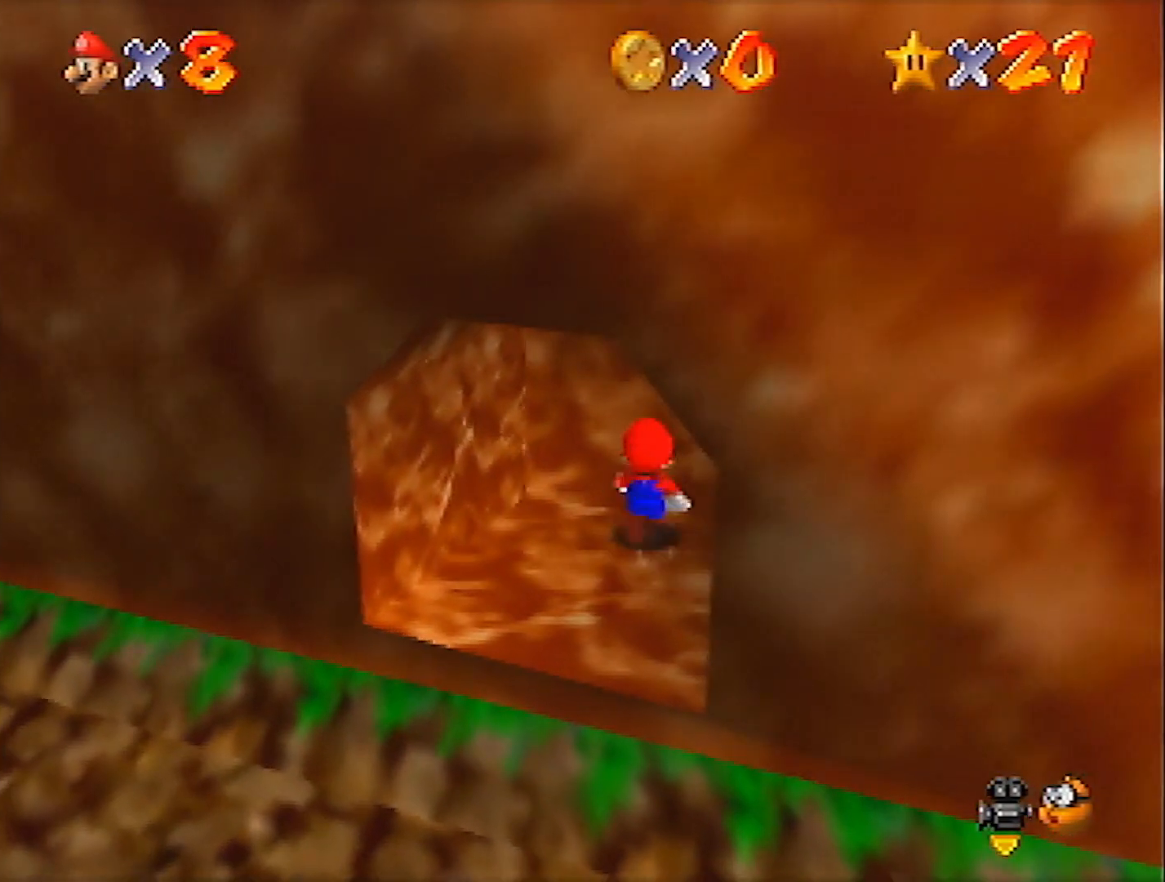
{"buttons": [], "left_stick": "center", "events": []}
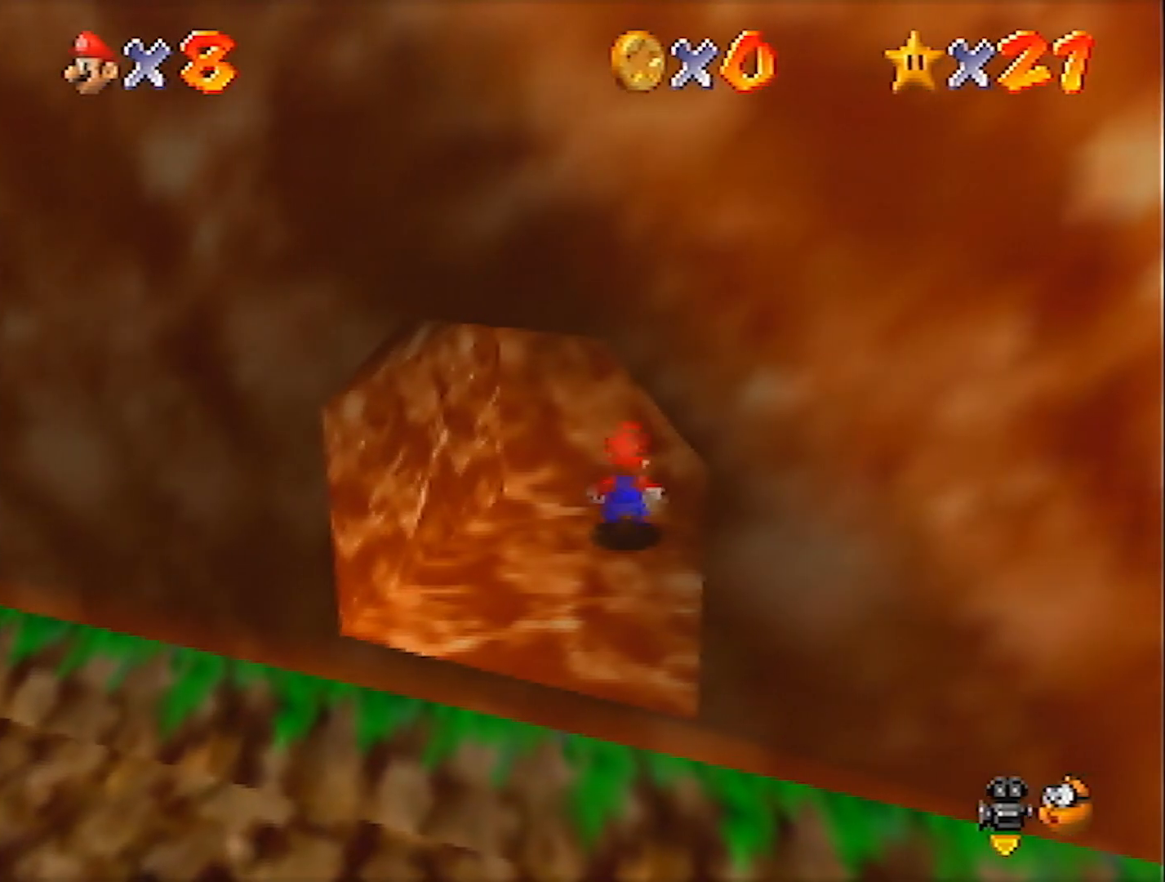
{"buttons": [], "left_stick": "center", "events": []}
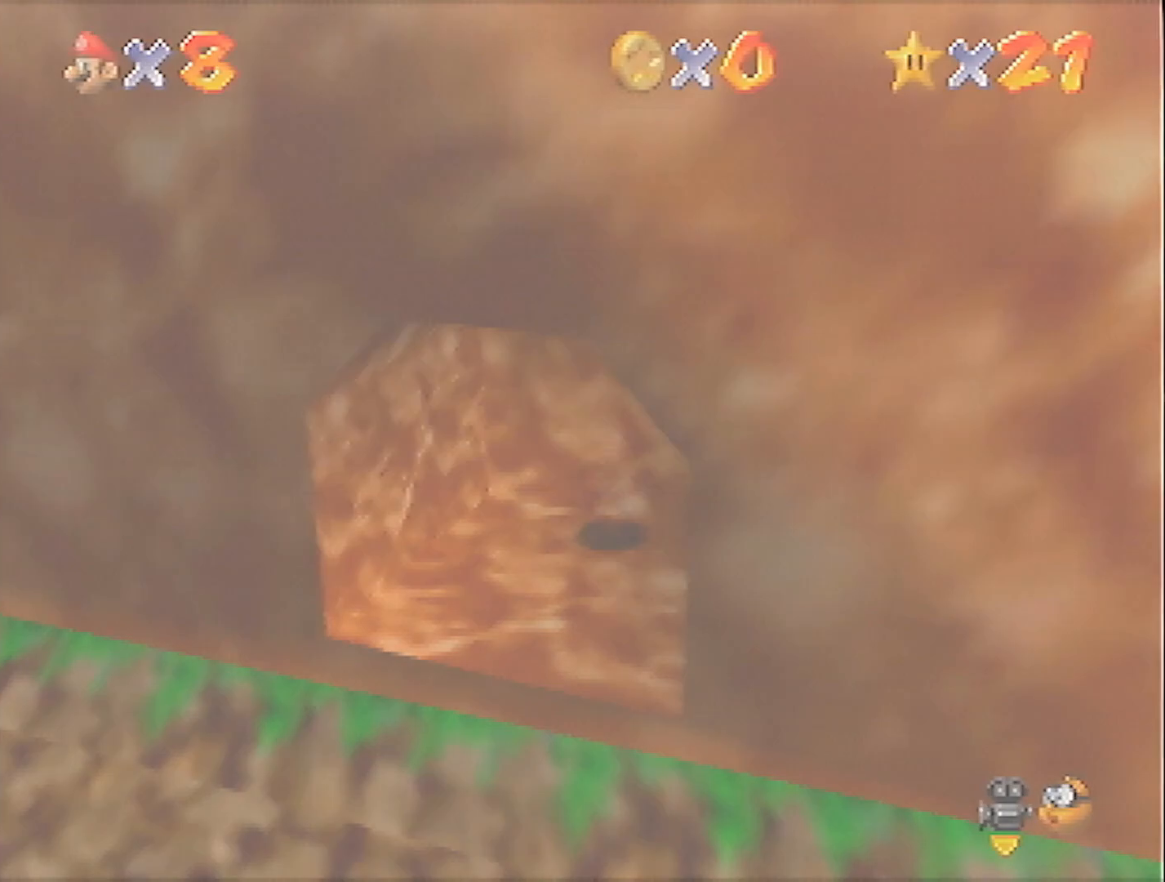
{"buttons": [], "left_stick": "center", "events": []}
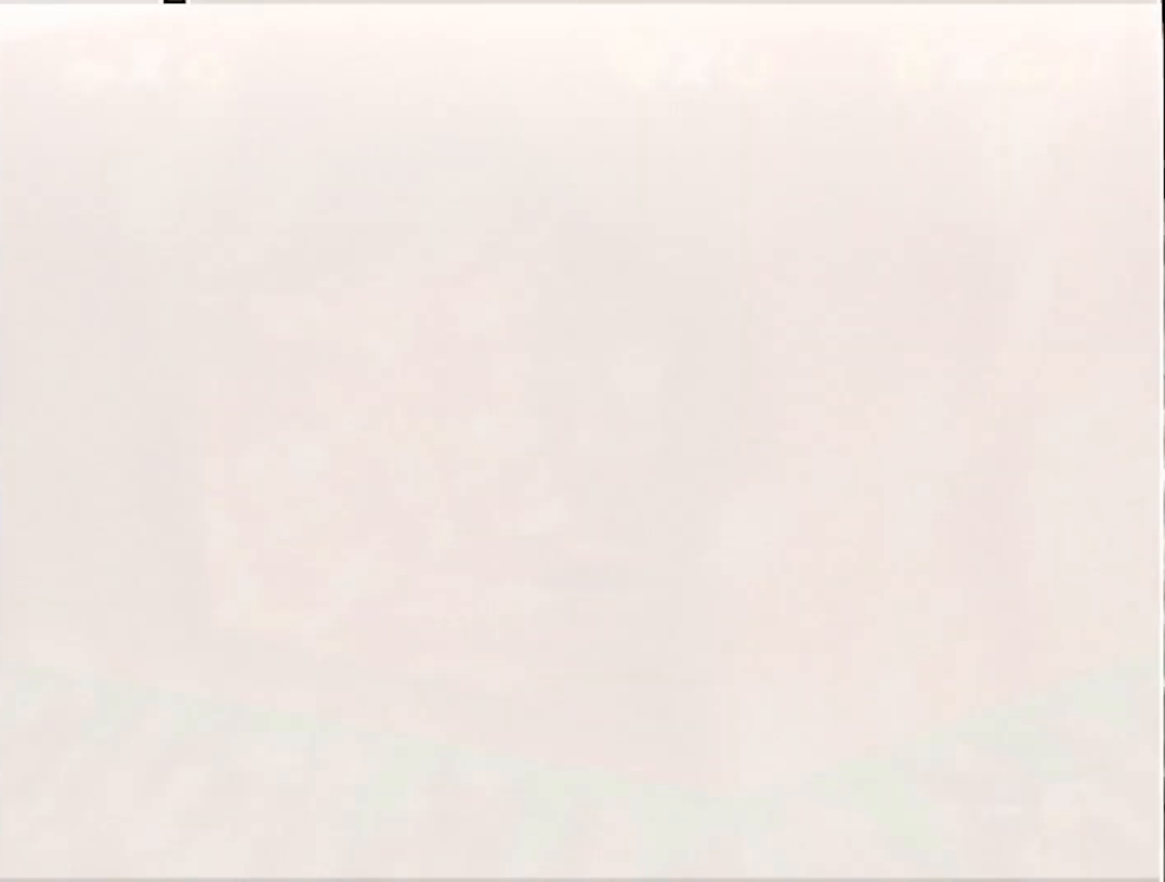
{"buttons": ["A"], "left_stick": "down", "events": [[133, "C_DOWN", "down"], [333, "C_DOWN", "up"], [467, "left_stick", "down"], [500, "A", "down"]]}
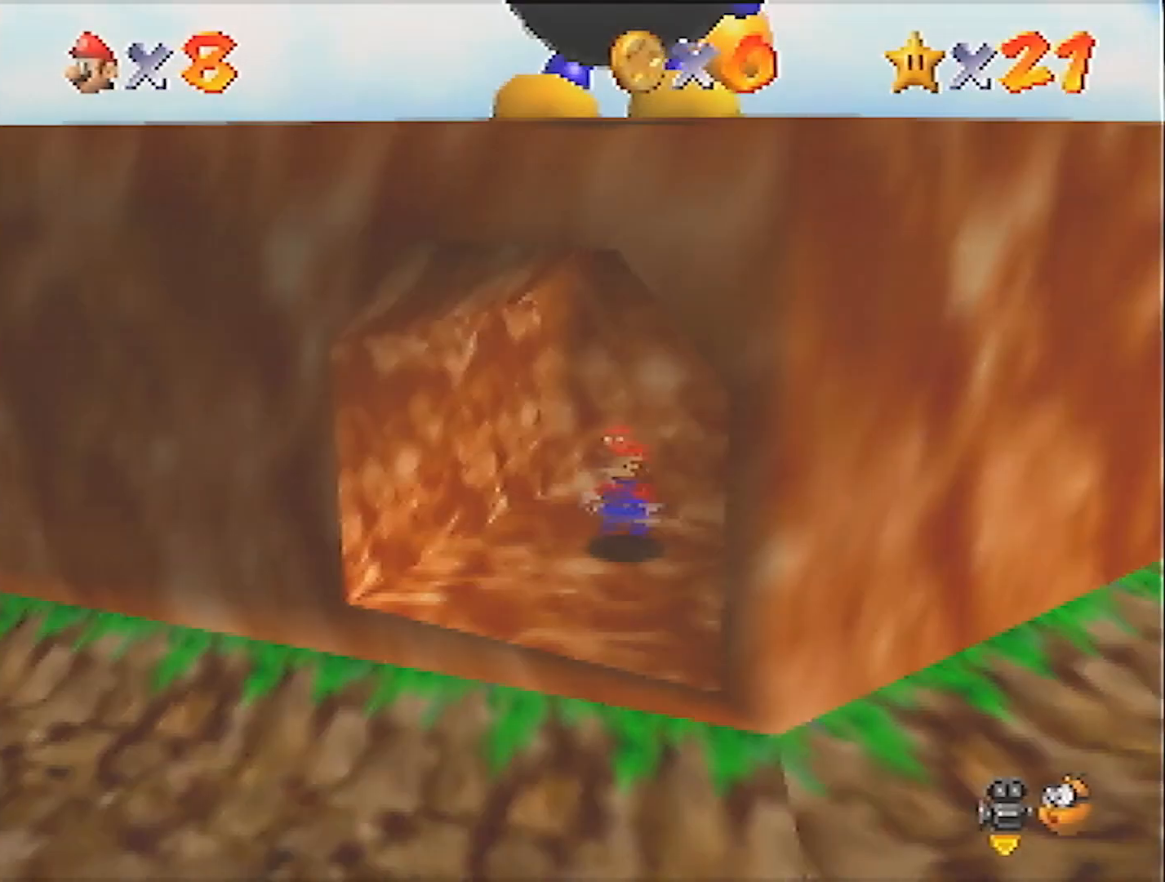
{"buttons": ["A"], "left_stick": "down", "events": []}
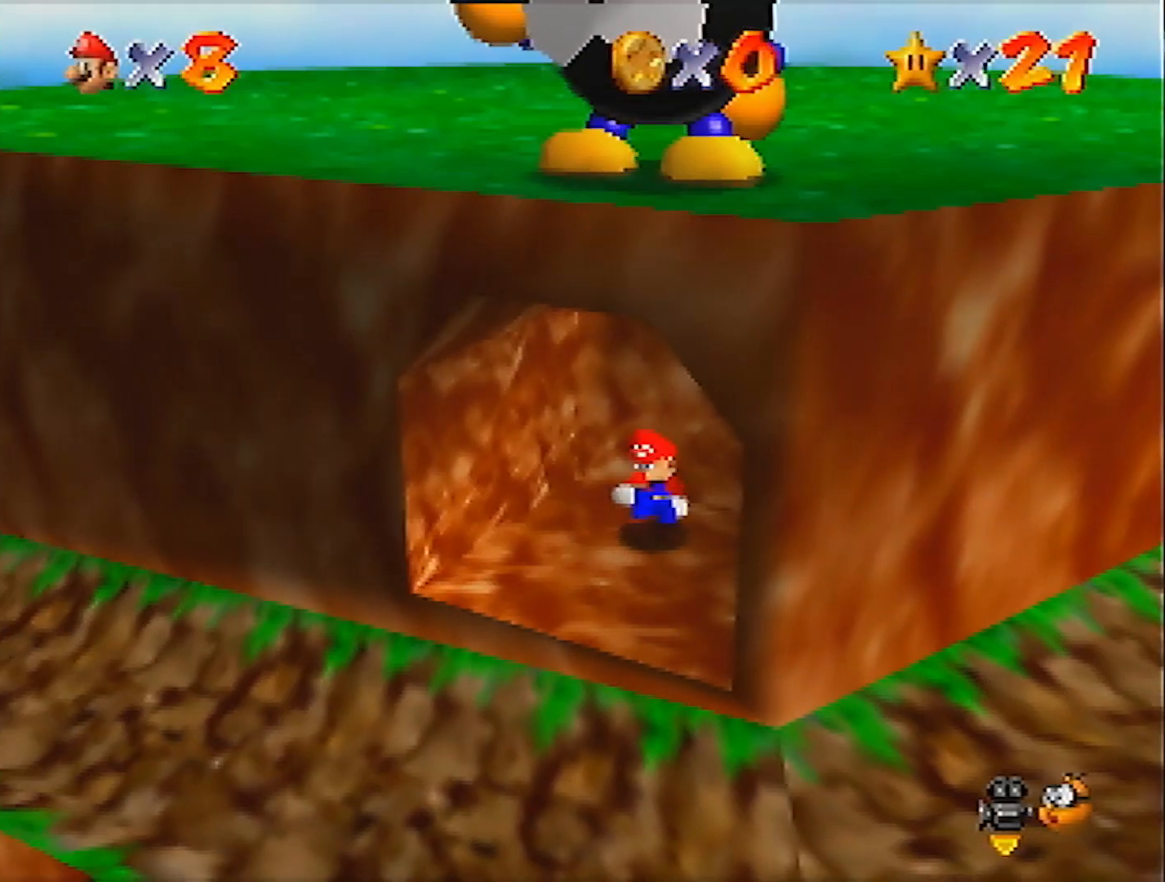
{"buttons": [], "left_stick": "down", "events": [[133, "B", "down"], [200, "A", "up"], [200, "B", "up"]]}
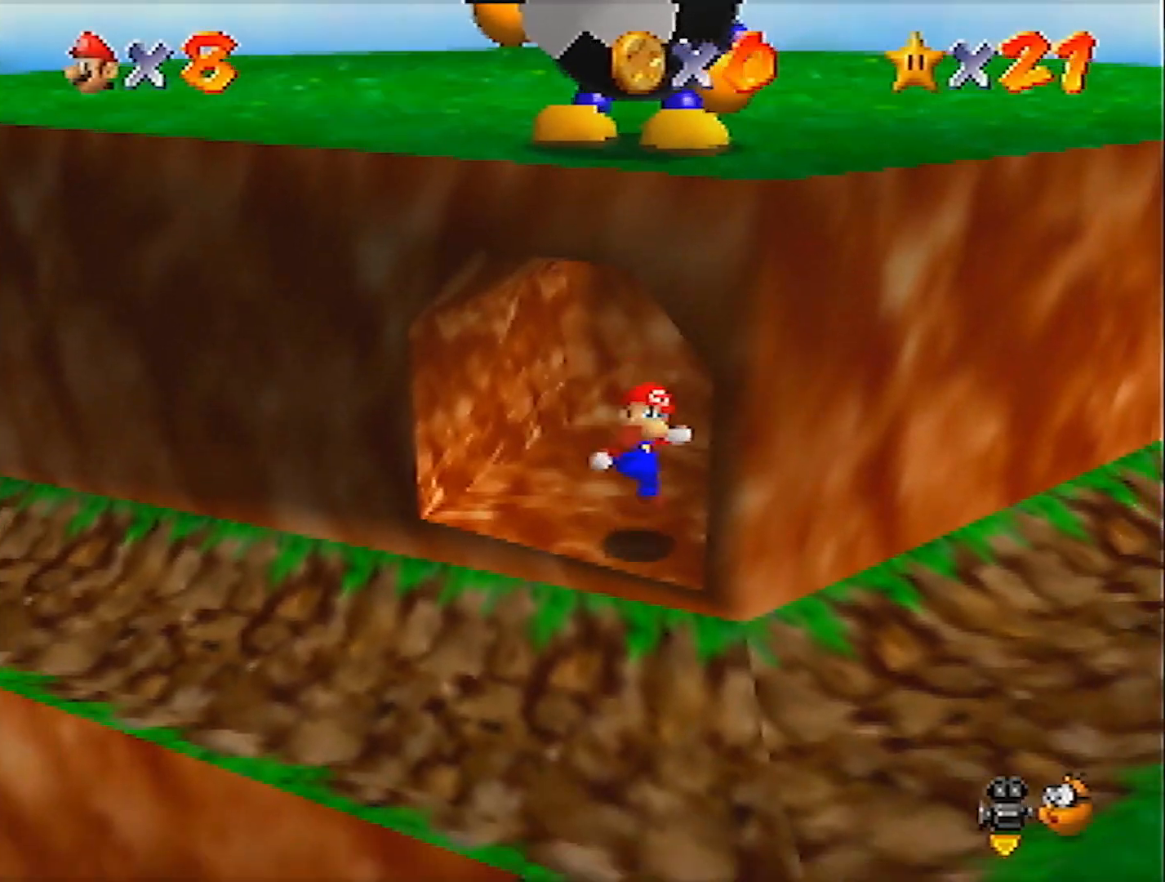
{"buttons": [], "left_stick": "up", "events": [[134, "left_stick", "down-right"], [467, "left_stick", "up"]]}
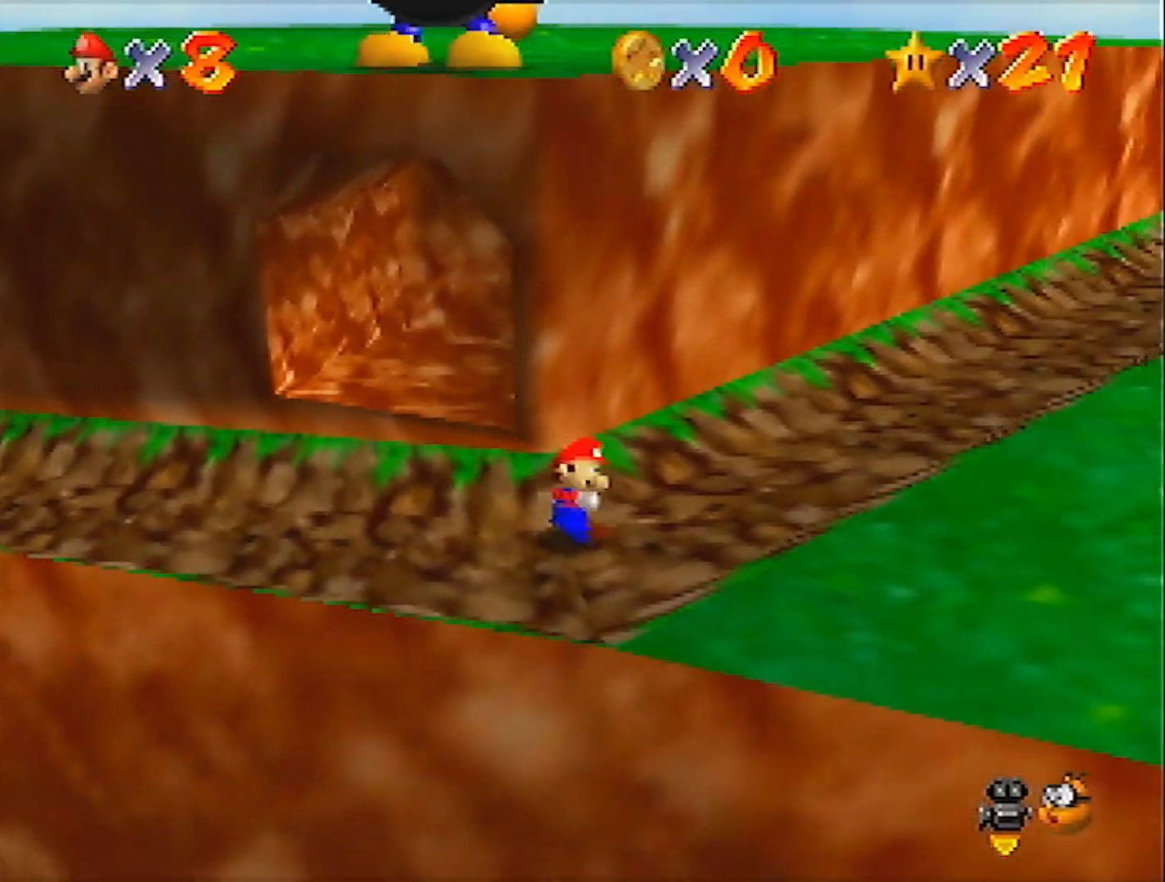
{"buttons": ["A"], "left_stick": "up", "events": [[33, "A", "down"]]}
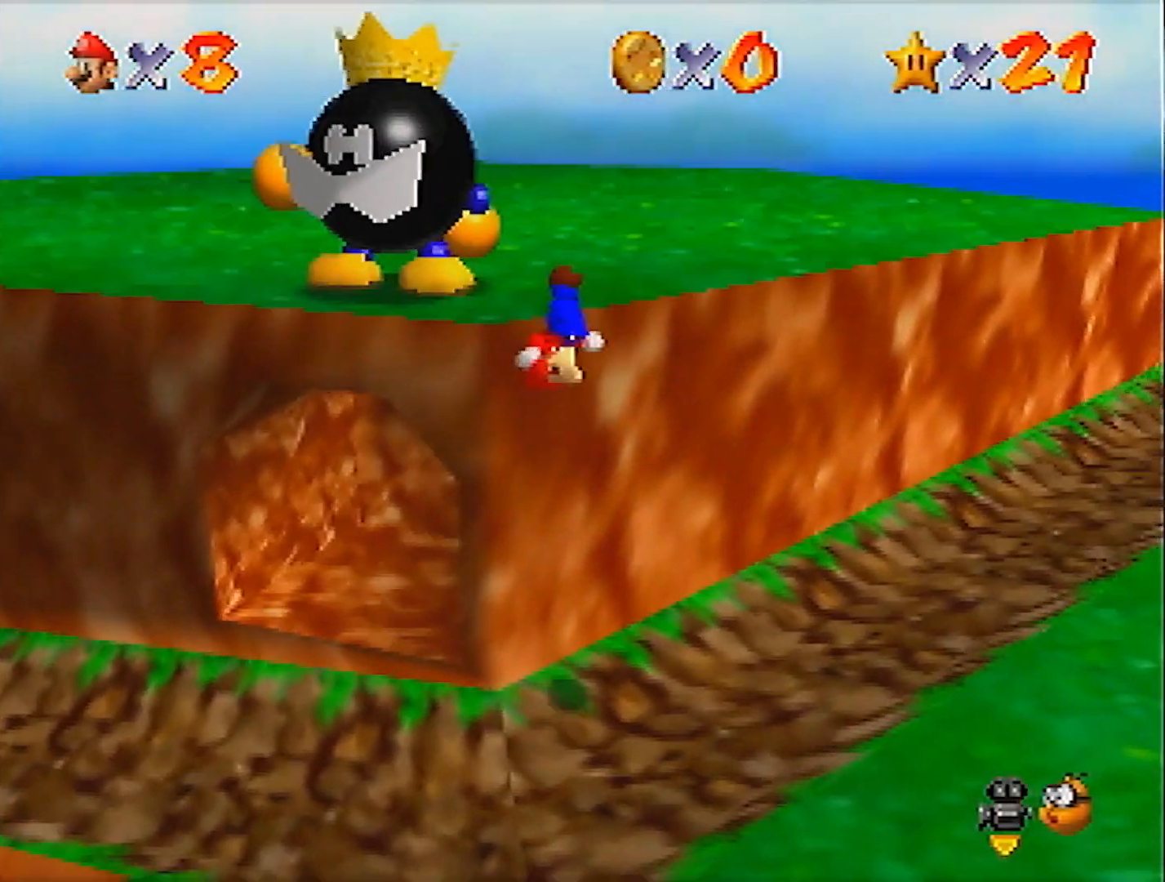
{"buttons": [], "left_stick": "center", "events": [[33, "B", "down"], [33, "R1", "down"], [200, "A", "up"], [200, "B", "up"], [200, "R1", "up"], [467, "left_stick", "center"]]}
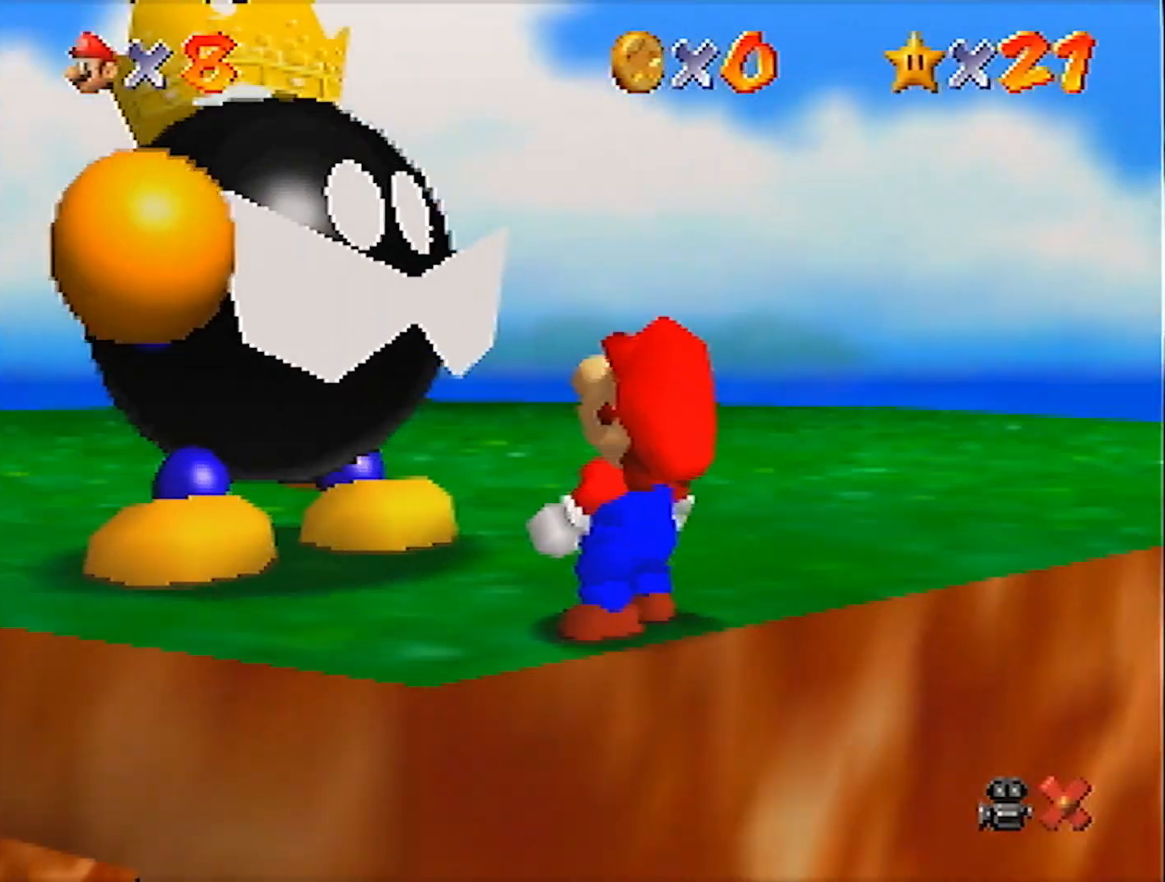
{"buttons": [], "left_stick": "center", "events": []}